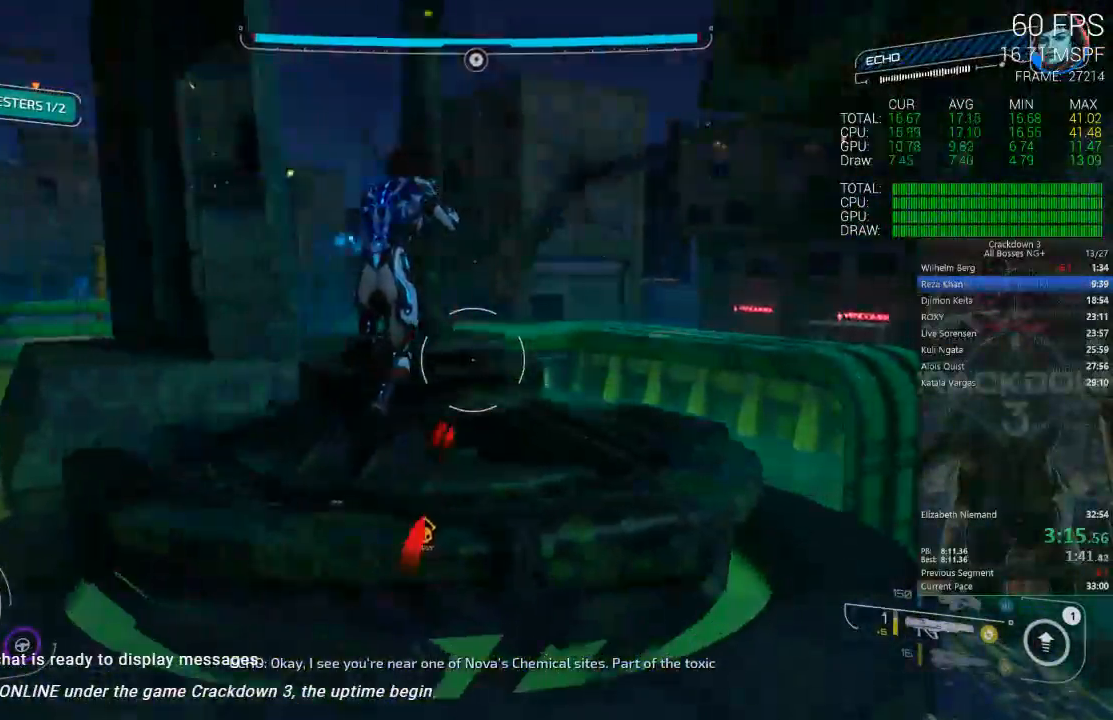
Gameplay with a controller (Xbox layout); each line is a JSON object with the inputs held at the frame after it (dt_ms = milliseconds from this image to that frame). "events" lists button and stick changes between this image and that frame as [ms after this image, input, new state], when the widget could be followed in between.
{"dt_ms": 500, "buttons": ["L2", "R2"], "left_stick": "down", "right_stick": "center", "events": [[133, "right_stick", "down"], [150, "left_stick", "down-left"], [283, "left_stick", "down"], [283, "right_stick", "center"], [317, "A", "down"], [417, "A", "up"], [483, "R2", "down"]]}
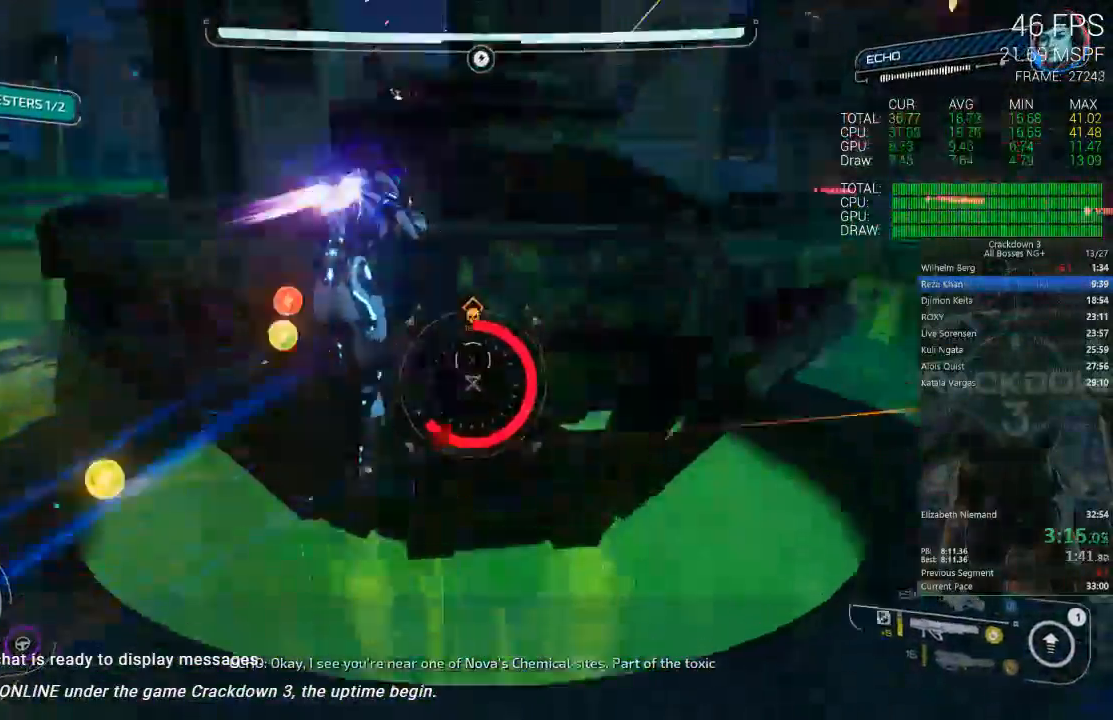
{"dt_ms": 1000, "buttons": ["Y"], "left_stick": "up-right", "right_stick": "center", "events": [[183, "R2", "up"], [467, "left_stick", "right"], [517, "L2", "up"], [550, "left_stick", "up-right"], [633, "right_stick", "up"], [817, "right_stick", "center"], [883, "Y", "down"]]}
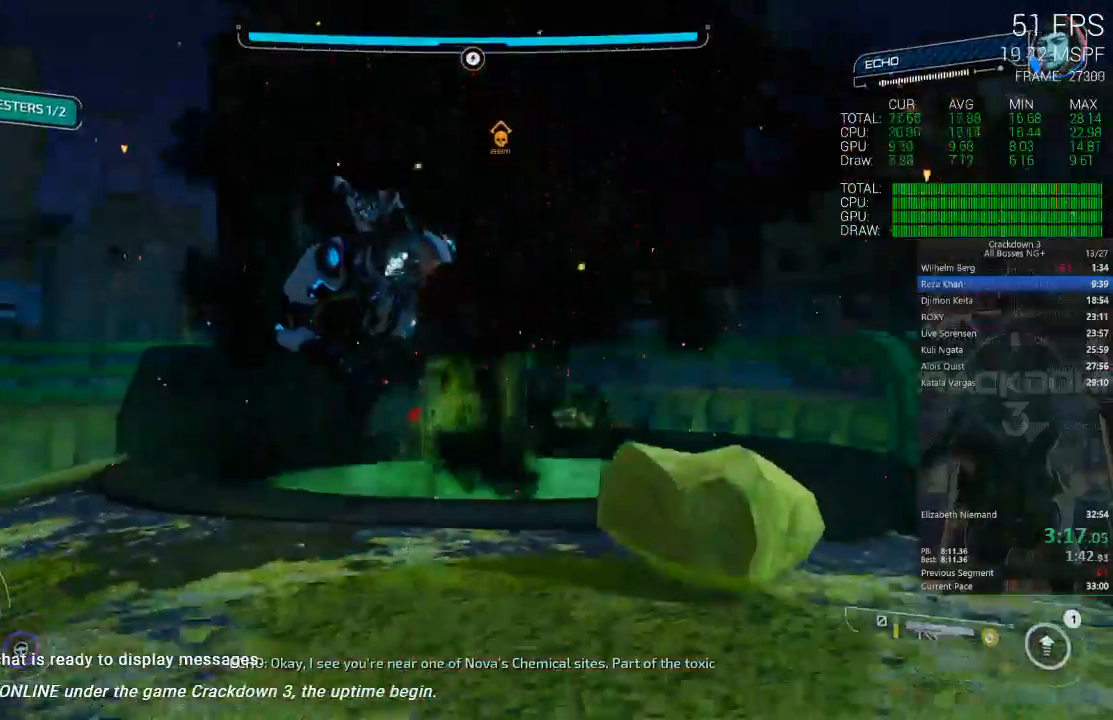
{"dt_ms": 500, "buttons": [], "left_stick": "up-right", "right_stick": "up", "events": [[33, "Y", "up"], [100, "left_stick", "up"], [383, "right_stick", "up"], [500, "left_stick", "up-right"]]}
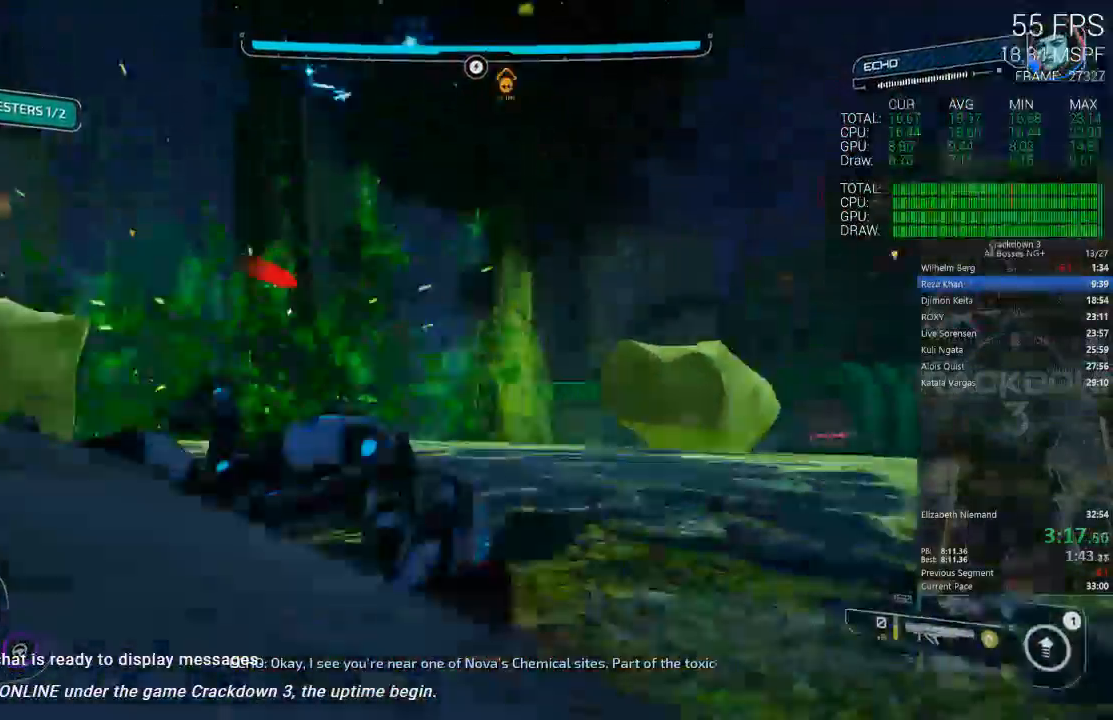
{"dt_ms": 500, "buttons": [], "left_stick": "center", "right_stick": "center", "events": [[17, "right_stick", "center"], [483, "left_stick", "center"]]}
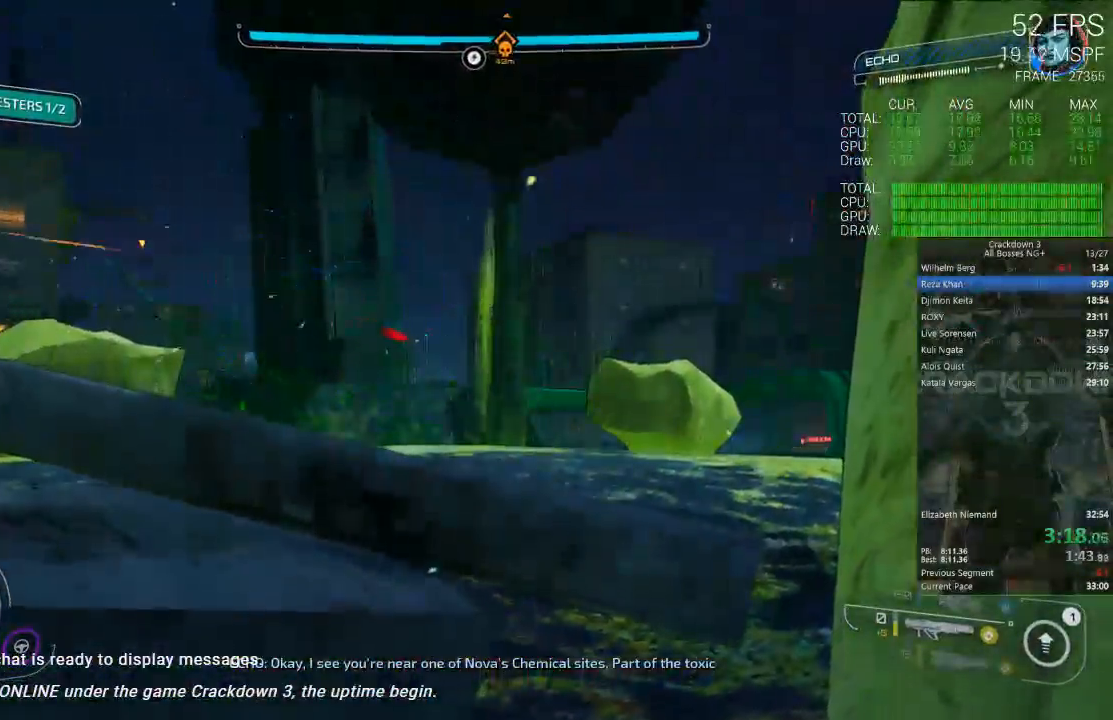
{"dt_ms": 500, "buttons": [], "left_stick": "up", "right_stick": "up", "events": [[217, "left_stick", "up"], [400, "right_stick", "up"]]}
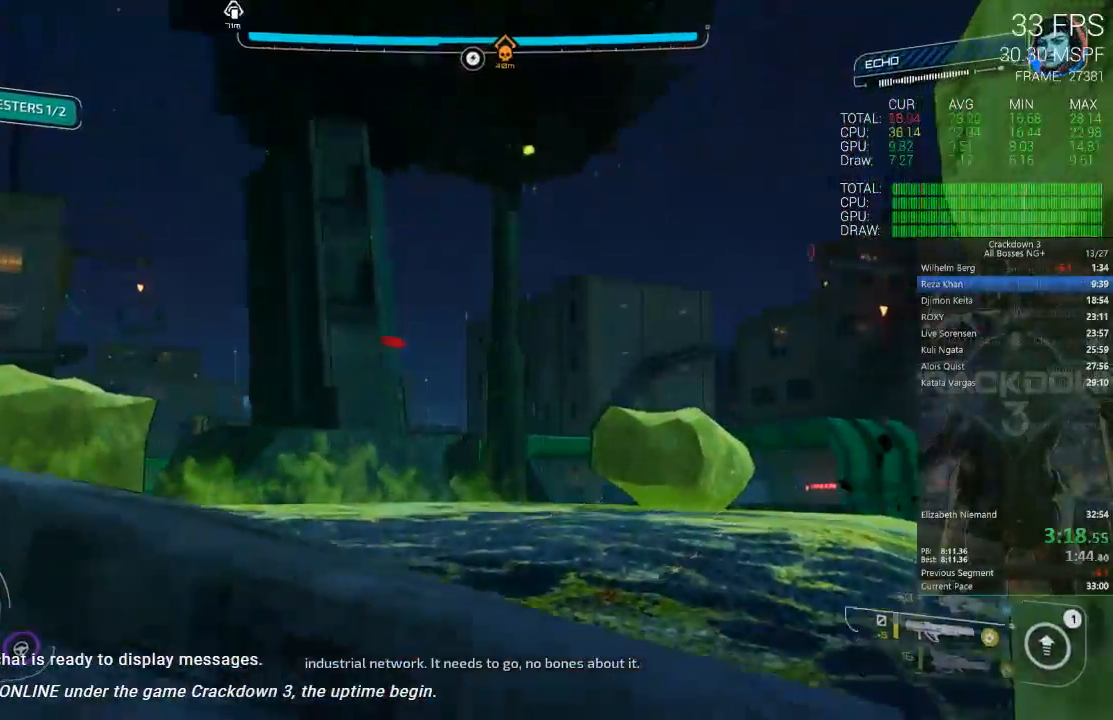
{"dt_ms": 500, "buttons": [], "left_stick": "up", "right_stick": "center", "events": [[67, "right_stick", "center"], [250, "right_stick", "up"], [417, "right_stick", "center"]]}
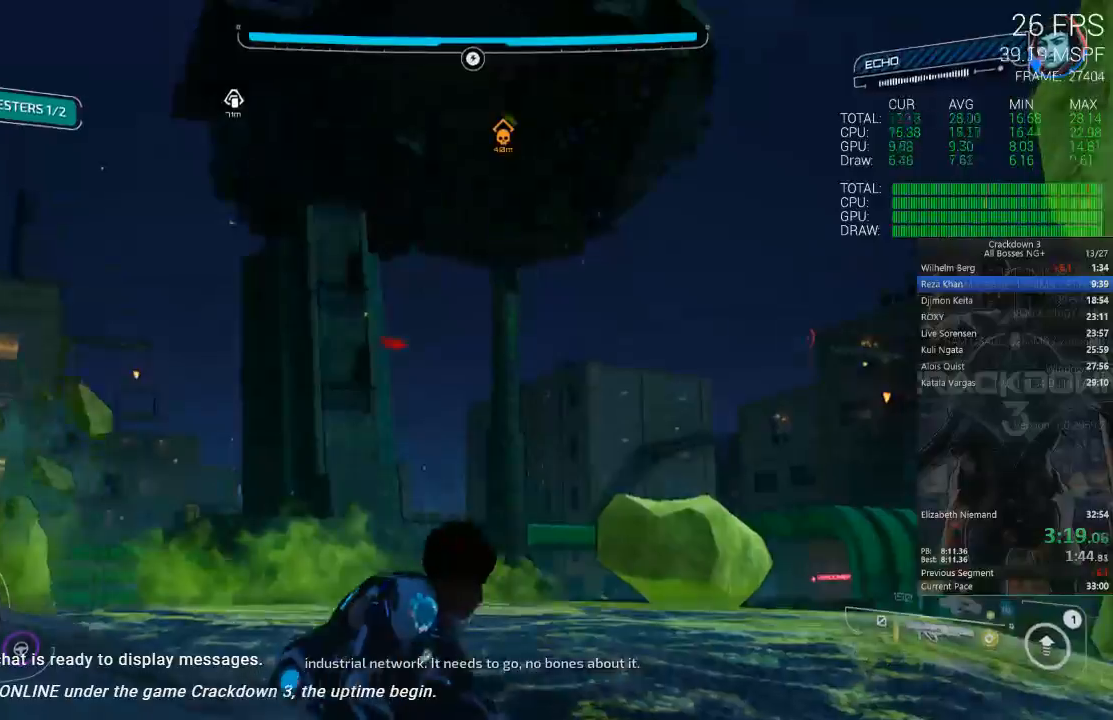
{"dt_ms": 500, "buttons": [], "left_stick": "up", "right_stick": "center", "events": [[17, "Y", "down"], [150, "Y", "up"]]}
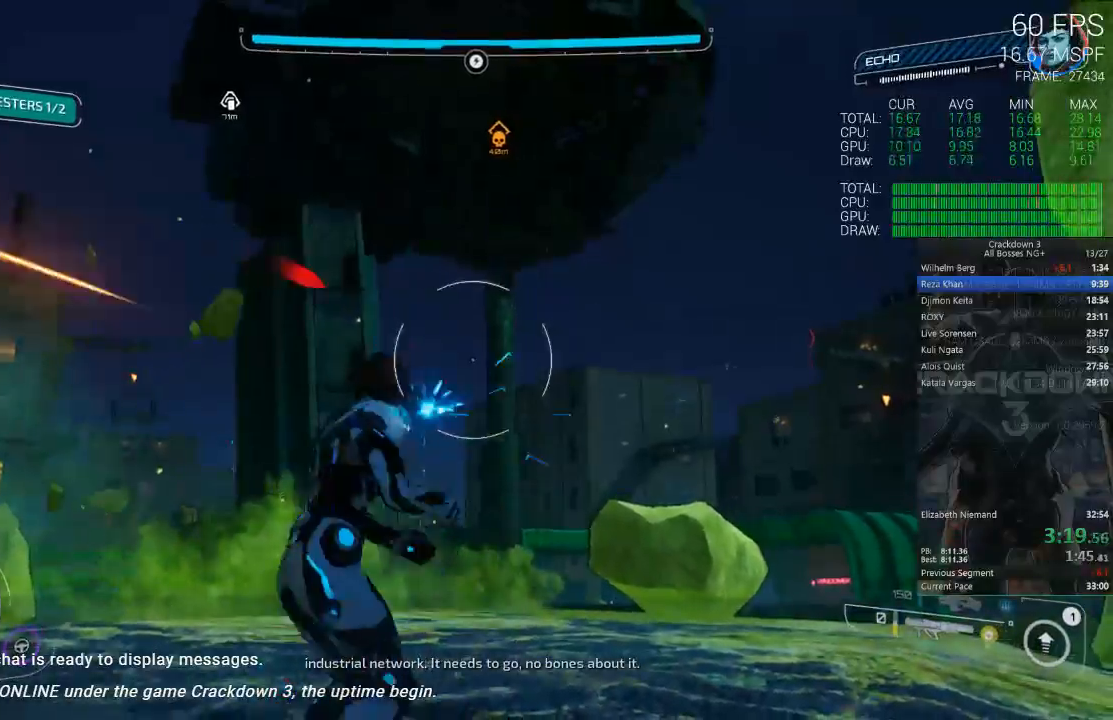
{"dt_ms": 500, "buttons": [], "left_stick": "up", "right_stick": "up", "events": [[50, "Y", "down"], [117, "Y", "up"], [250, "A", "down"], [383, "A", "up"], [483, "right_stick", "up"]]}
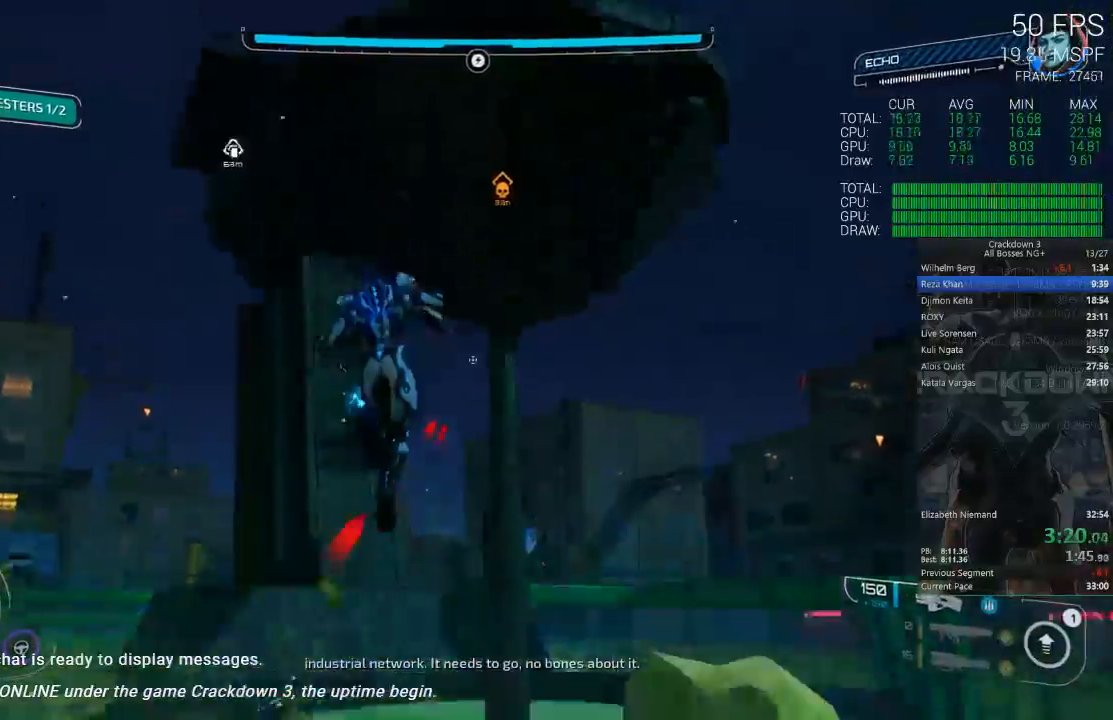
{"dt_ms": 500, "buttons": ["L2", "R2"], "left_stick": "up-right", "right_stick": "center", "events": [[17, "L2", "down"], [50, "R2", "down"], [267, "right_stick", "center"], [383, "left_stick", "up-right"]]}
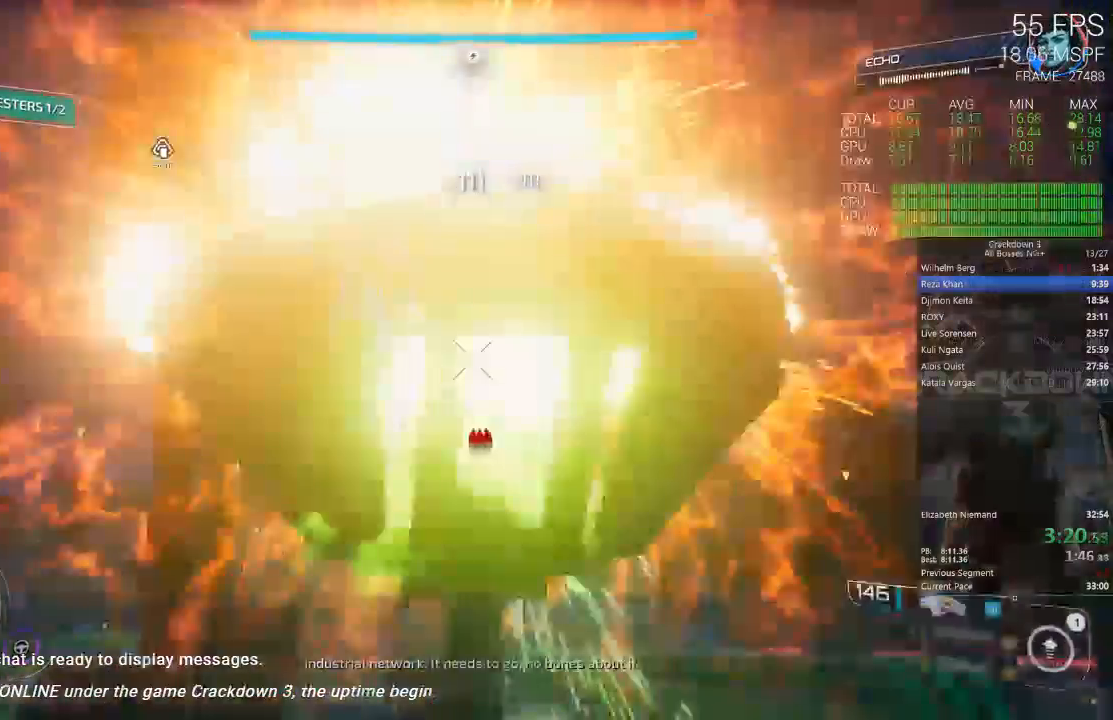
{"dt_ms": 500, "buttons": ["R3"], "left_stick": "down", "right_stick": "down-left", "events": [[67, "right_stick", "left"], [117, "right_stick", "down-left"], [150, "L2", "up"], [150, "R2", "up"], [200, "left_stick", "down-right"], [350, "left_stick", "down"], [483, "R3", "down"]]}
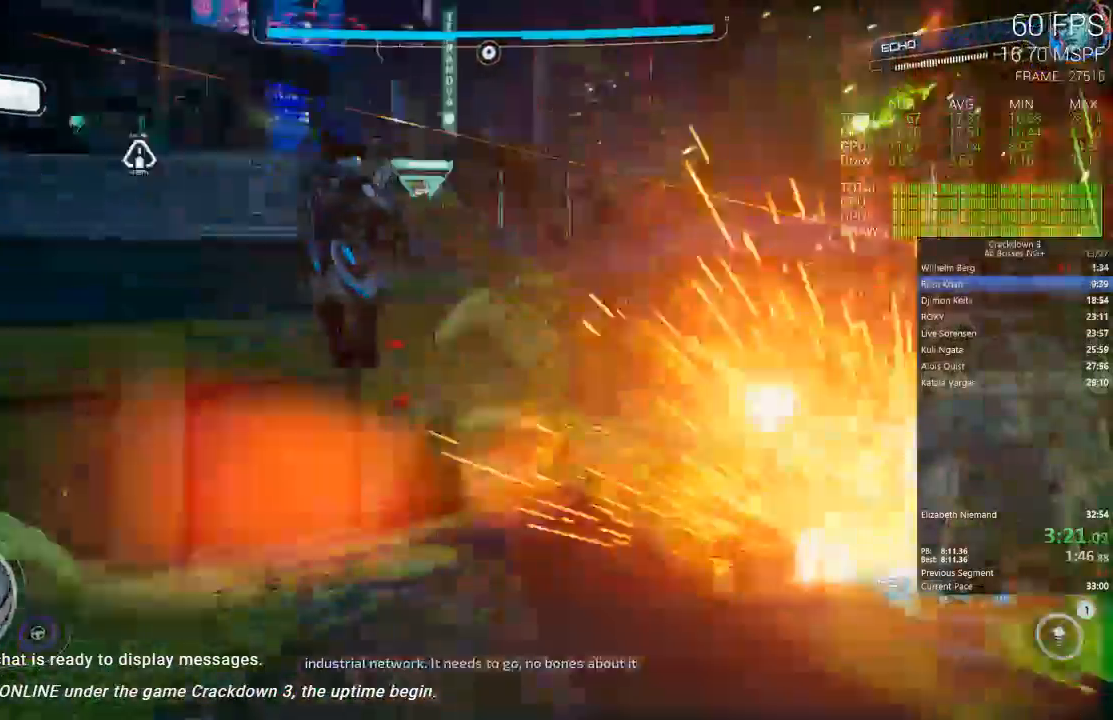
{"dt_ms": 500, "buttons": [], "left_stick": "down-left", "right_stick": "down", "events": [[67, "R3", "up"], [200, "left_stick", "right"], [267, "left_stick", "up-right"], [367, "left_stick", "up-left"], [367, "right_stick", "down-right"], [433, "right_stick", "down"], [500, "left_stick", "down-left"]]}
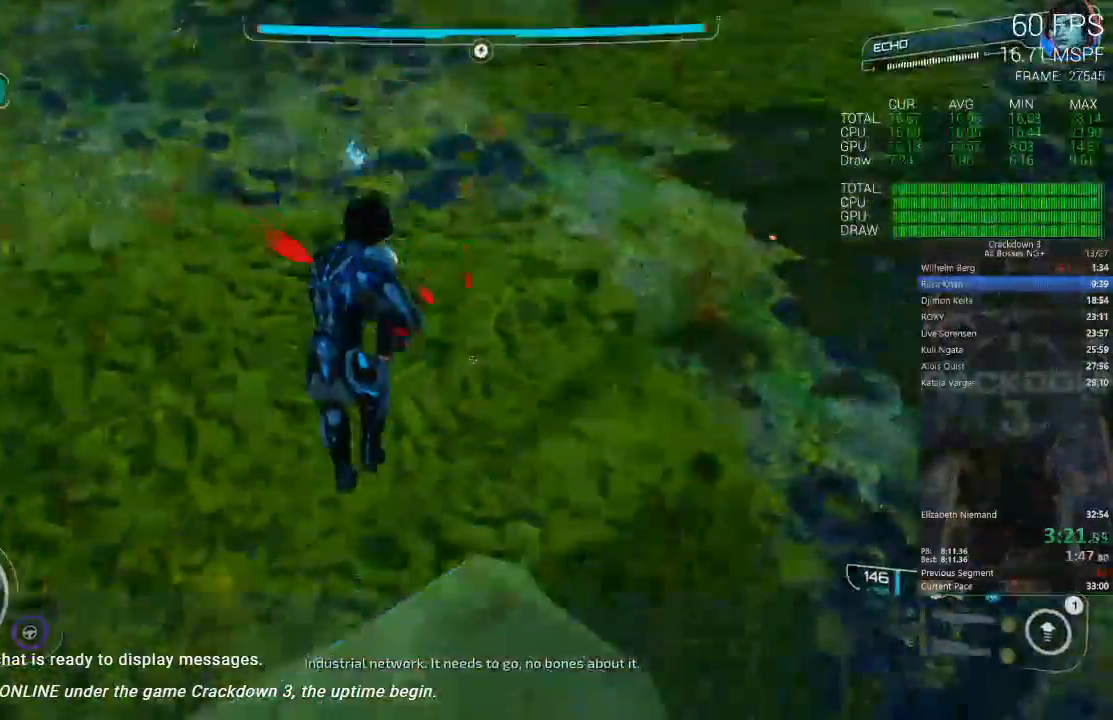
{"dt_ms": 500, "buttons": [], "left_stick": "up", "right_stick": "up", "events": [[33, "R1", "down"], [83, "left_stick", "down"], [133, "R1", "up"], [133, "right_stick", "up-left"], [233, "right_stick", "center"], [267, "left_stick", "center"], [333, "left_stick", "up"], [383, "right_stick", "up"]]}
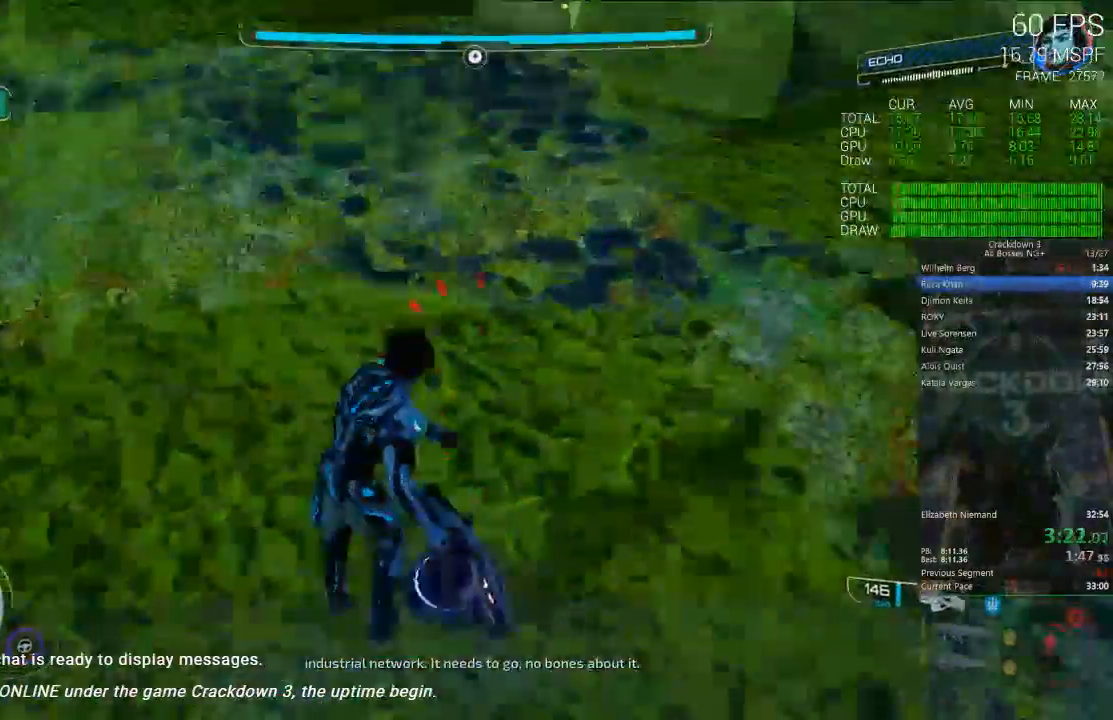
{"dt_ms": 500, "buttons": [], "left_stick": "up", "right_stick": "up", "events": [[33, "right_stick", "center"], [67, "L3", "down"], [167, "right_stick", "up"], [233, "L3", "up"]]}
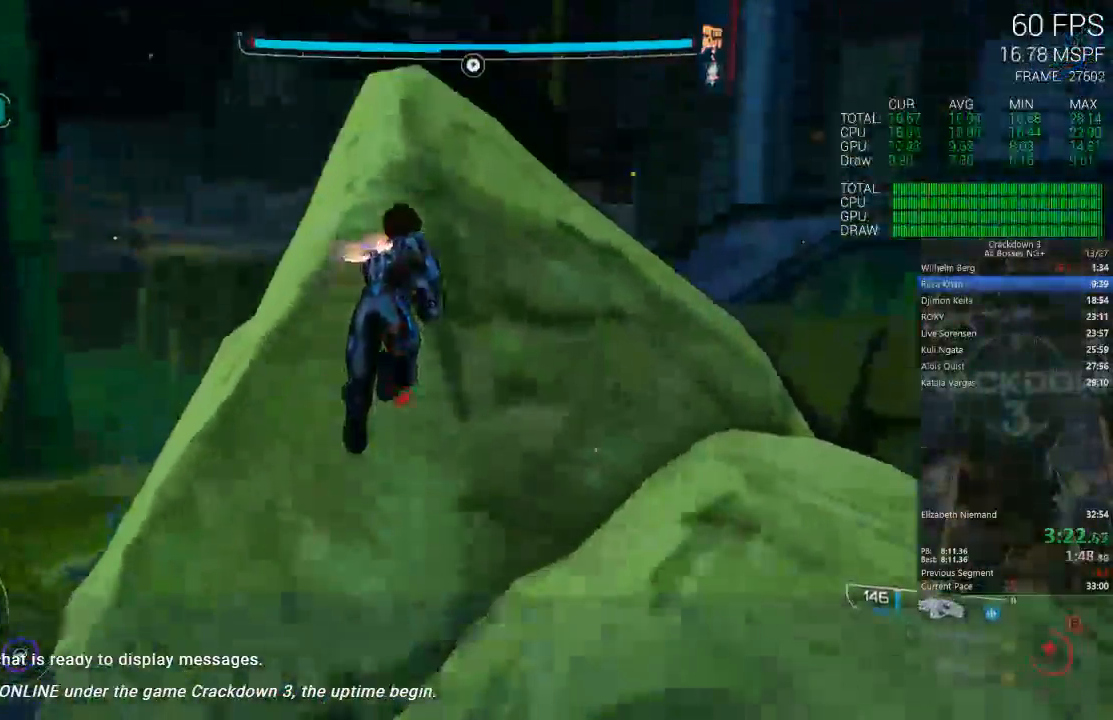
{"dt_ms": 500, "buttons": [], "left_stick": "up", "right_stick": "center", "events": [[133, "right_stick", "center"]]}
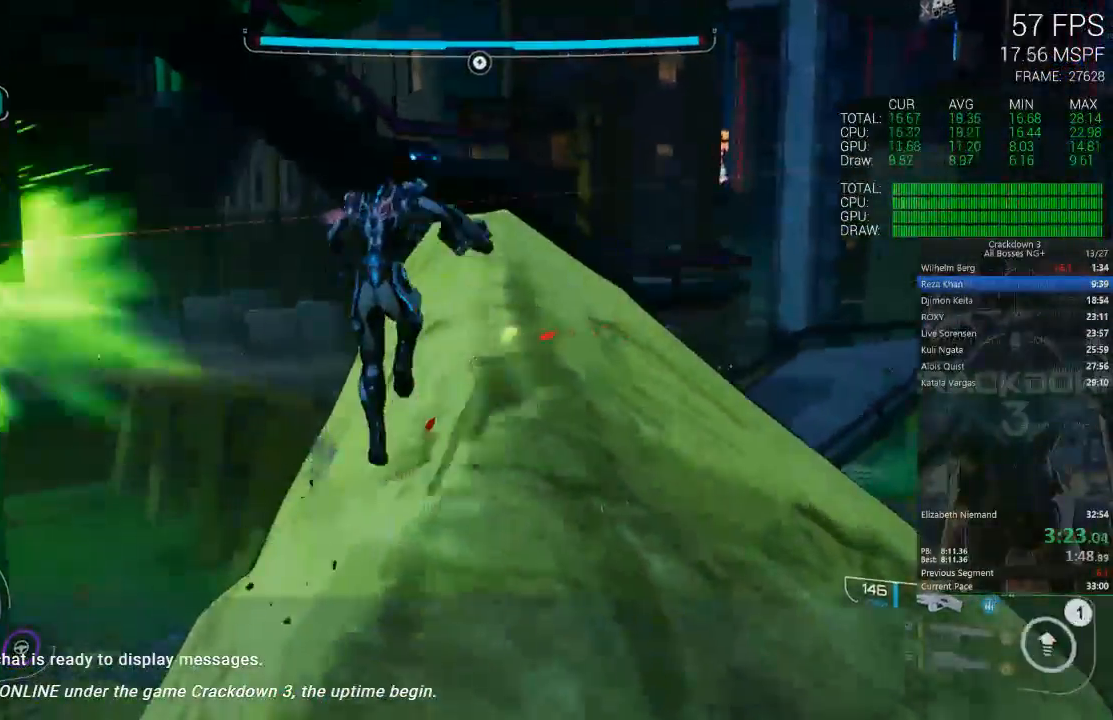
{"dt_ms": 500, "buttons": ["A"], "left_stick": "up-left", "right_stick": "center", "events": [[100, "left_stick", "up-right"], [133, "right_stick", "up-left"], [200, "left_stick", "right"], [333, "right_stick", "center"], [350, "left_stick", "up"], [400, "A", "down"], [400, "left_stick", "up-left"]]}
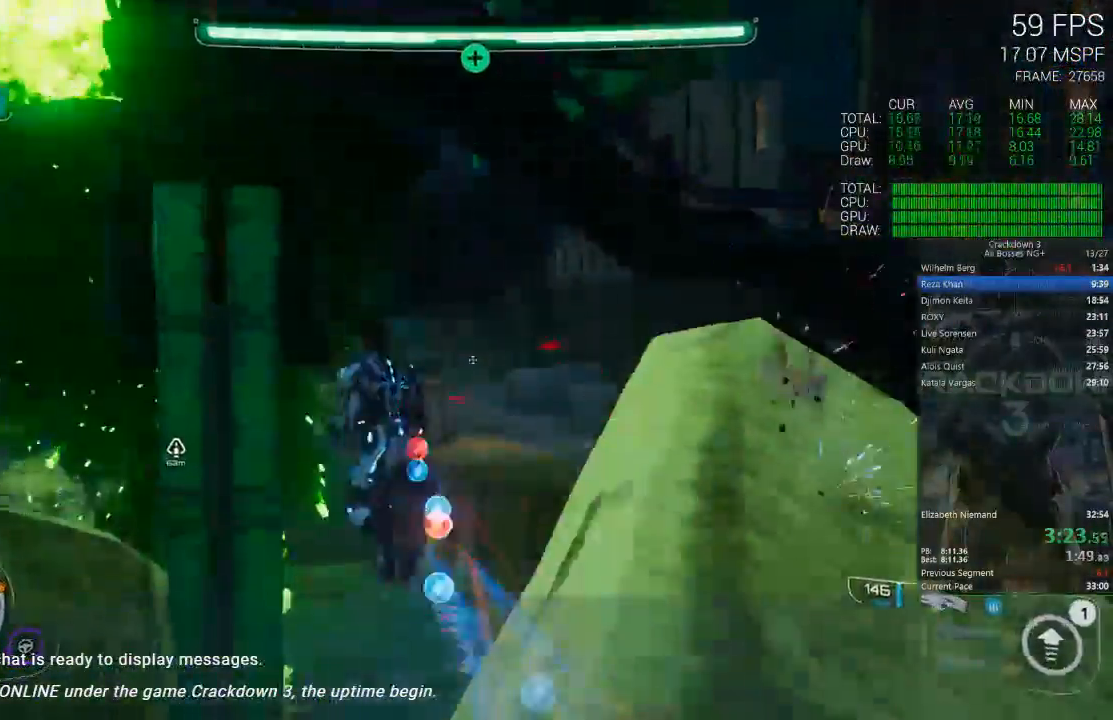
{"dt_ms": 500, "buttons": ["A"], "left_stick": "up", "right_stick": "center", "events": [[117, "left_stick", "up"], [300, "A", "up"], [450, "A", "down"]]}
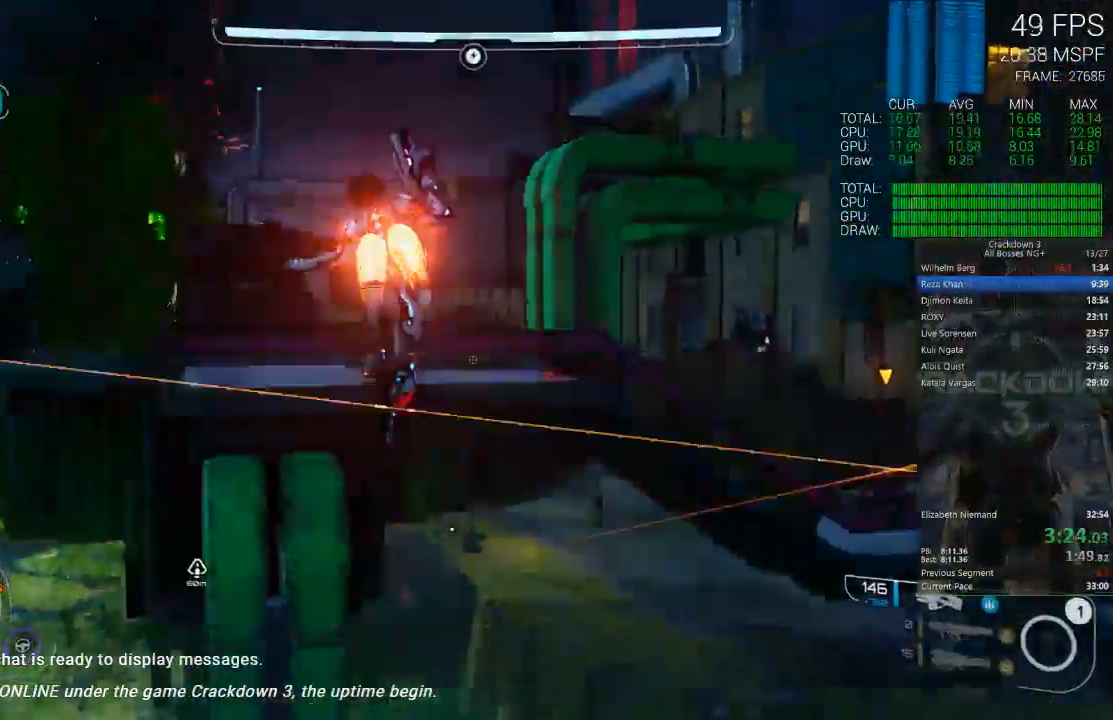
{"dt_ms": 500, "buttons": [], "left_stick": "up", "right_stick": "center", "events": [[67, "left_stick", "up-left"], [233, "L3", "down"], [267, "A", "up"], [400, "L3", "up"], [467, "left_stick", "up"]]}
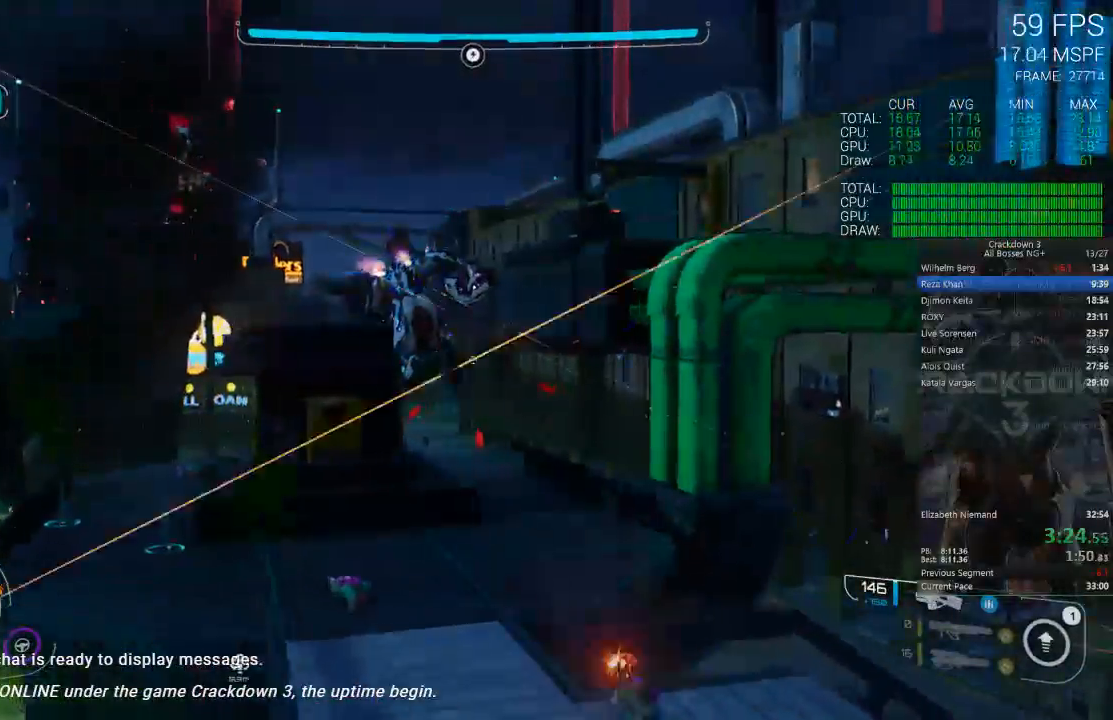
{"dt_ms": 1000, "buttons": [], "left_stick": "down", "right_stick": "center", "events": [[33, "left_stick", "up-right"], [33, "right_stick", "down-left"], [233, "left_stick", "right"], [267, "right_stick", "center"], [417, "Y", "down"], [467, "left_stick", "up"], [533, "Y", "up"], [533, "left_stick", "left"], [583, "left_stick", "down-left"], [833, "left_stick", "down"]]}
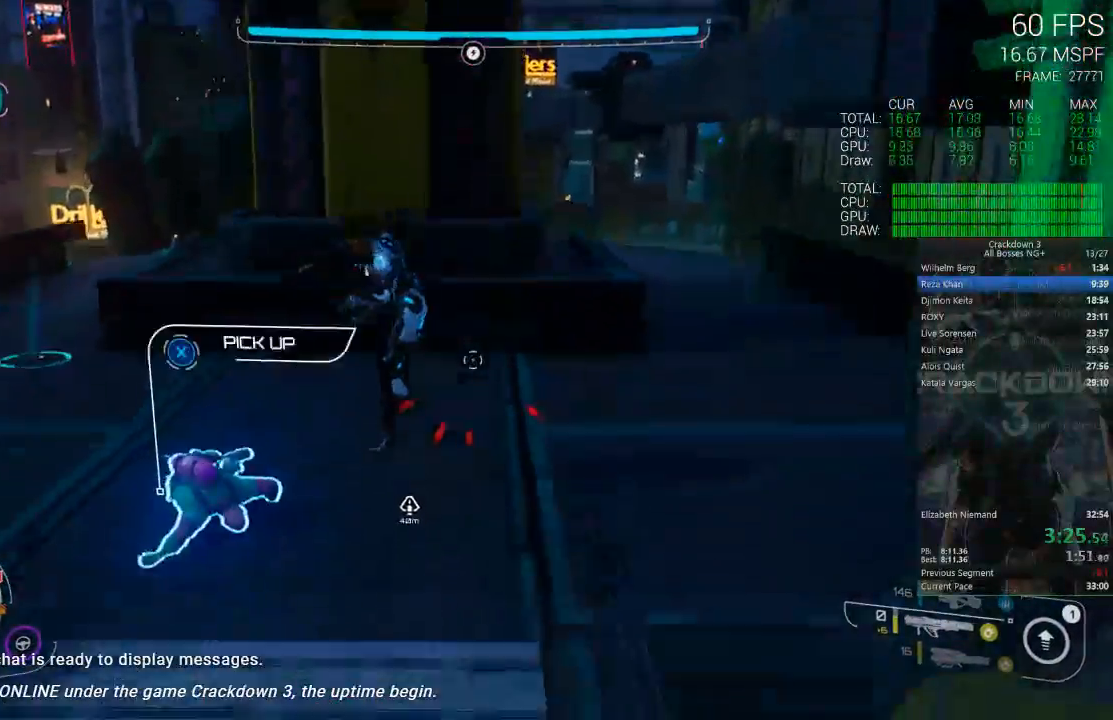
{"dt_ms": 500, "buttons": ["L1"], "left_stick": "up", "right_stick": "center", "events": [[100, "right_stick", "up-right"], [233, "right_stick", "center"], [450, "L1", "down"], [450, "left_stick", "up"]]}
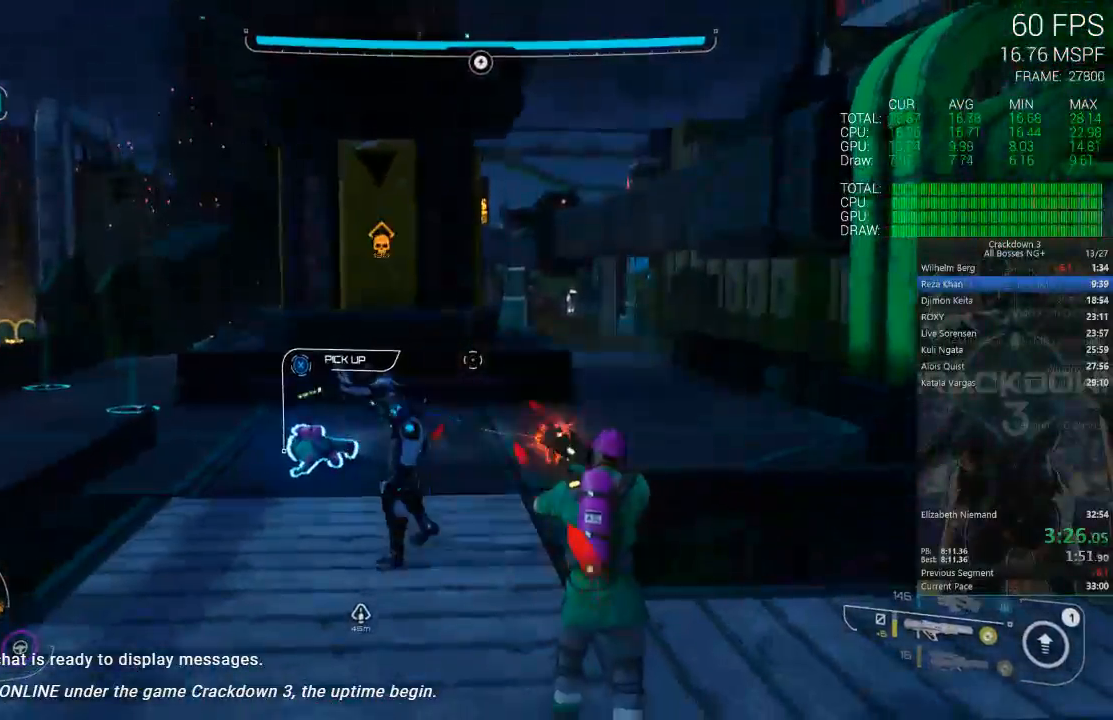
{"dt_ms": 1000, "buttons": ["L2", "R2"], "left_stick": "right", "right_stick": "center", "events": [[17, "L1", "up"], [50, "right_stick", "up-left"], [183, "right_stick", "center"], [283, "L2", "down"], [467, "left_stick", "down-left"], [500, "R2", "down"], [533, "left_stick", "down"], [667, "R2", "up"], [733, "R2", "down"], [800, "left_stick", "down-right"], [900, "R2", "up"], [1000, "R2", "down"], [1000, "left_stick", "right"]]}
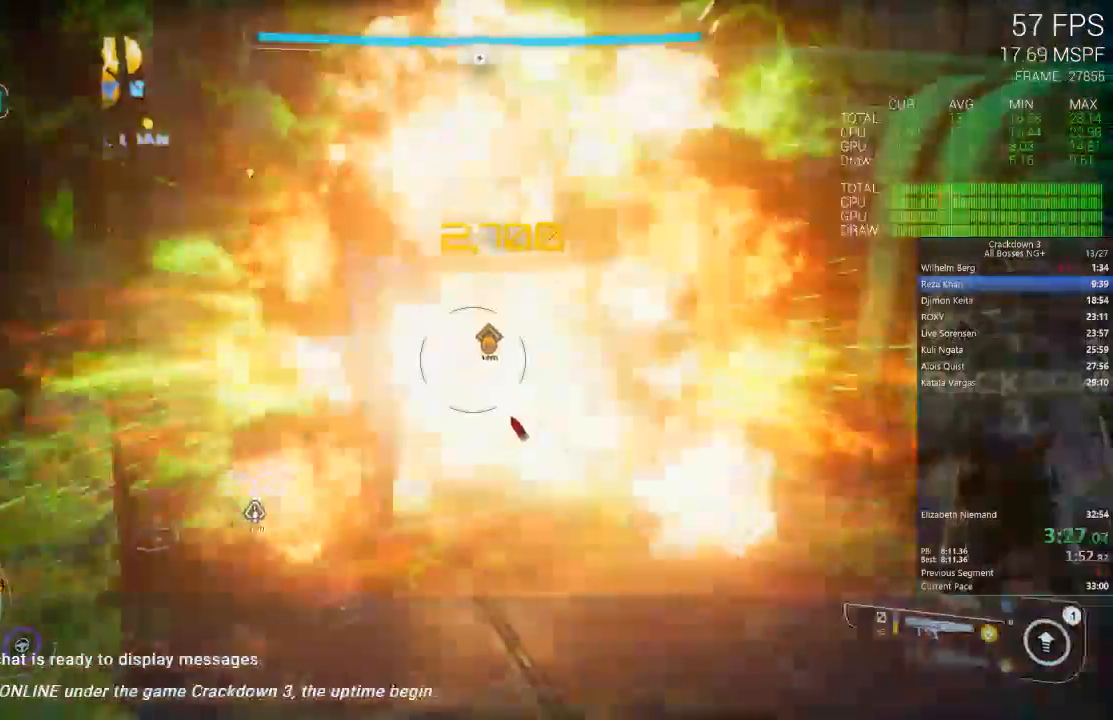
{"dt_ms": 500, "buttons": [], "left_stick": "up-right", "right_stick": "center", "events": [[67, "R2", "up"], [167, "L2", "up"], [217, "left_stick", "up-right"]]}
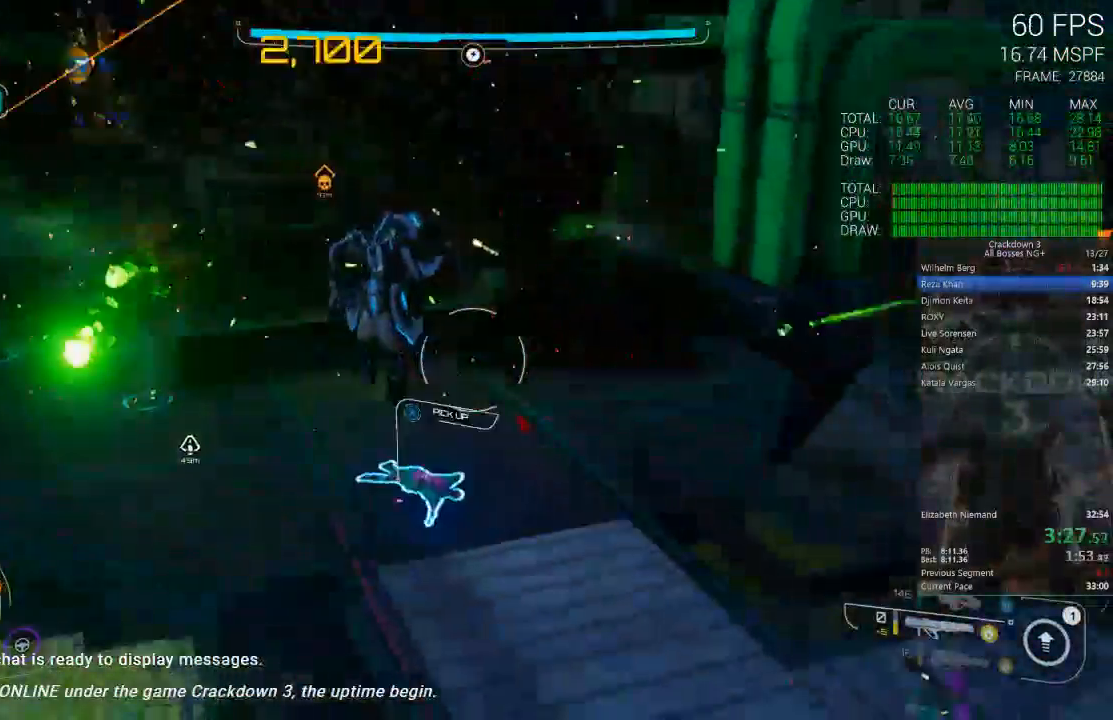
{"dt_ms": 500, "buttons": [], "left_stick": "up", "right_stick": "center", "events": [[33, "left_stick", "up"], [133, "left_stick", "up-left"], [133, "right_stick", "down-right"], [167, "R1", "down"], [267, "R1", "up"], [267, "right_stick", "center"], [367, "left_stick", "up"]]}
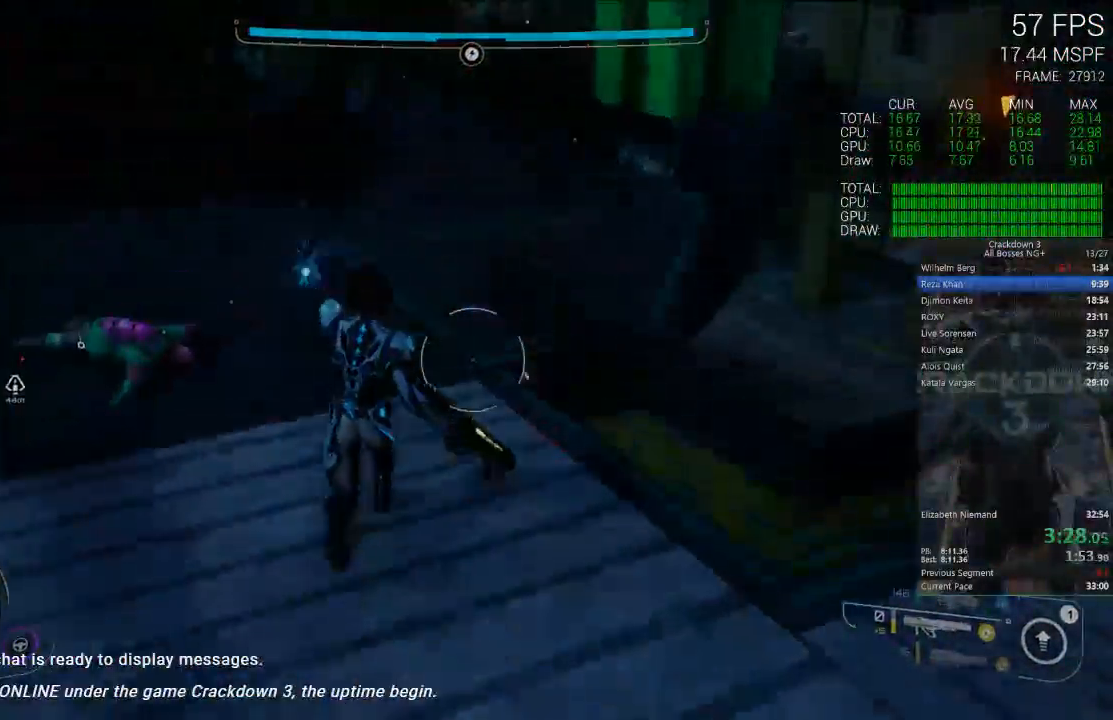
{"dt_ms": 500, "buttons": [], "left_stick": "up", "right_stick": "up", "events": [[167, "L3", "down"], [333, "L3", "up"], [383, "right_stick", "up"]]}
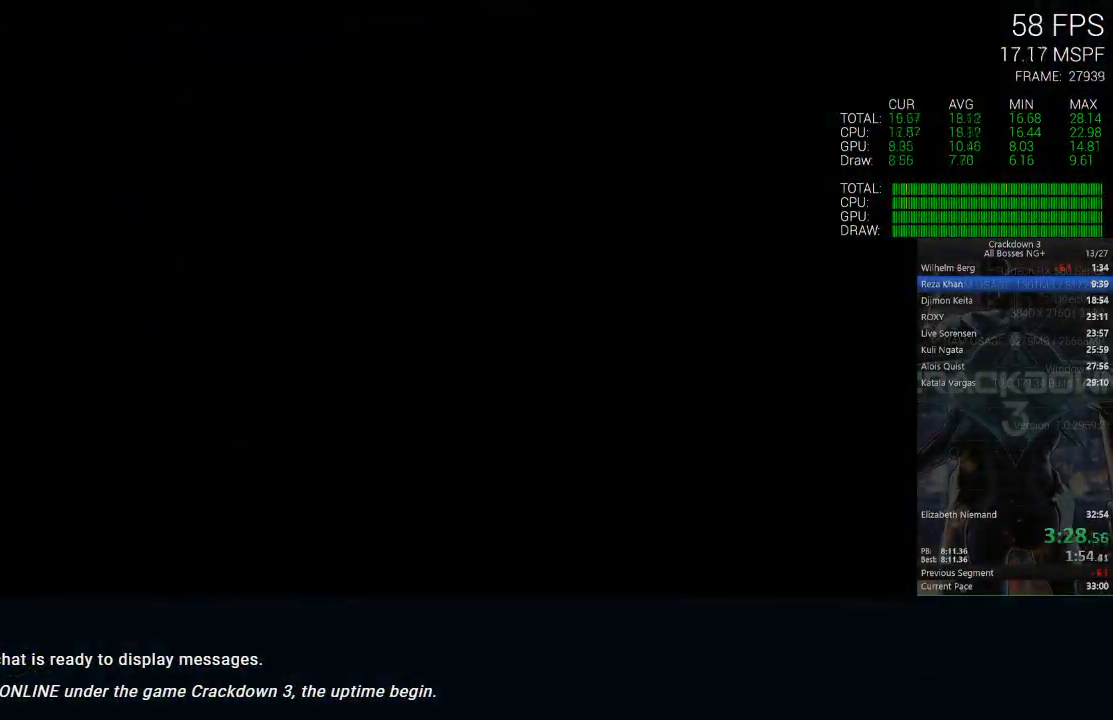
{"dt_ms": 500, "buttons": [], "left_stick": "center", "right_stick": "center", "events": [[150, "right_stick", "center"], [217, "left_stick", "center"]]}
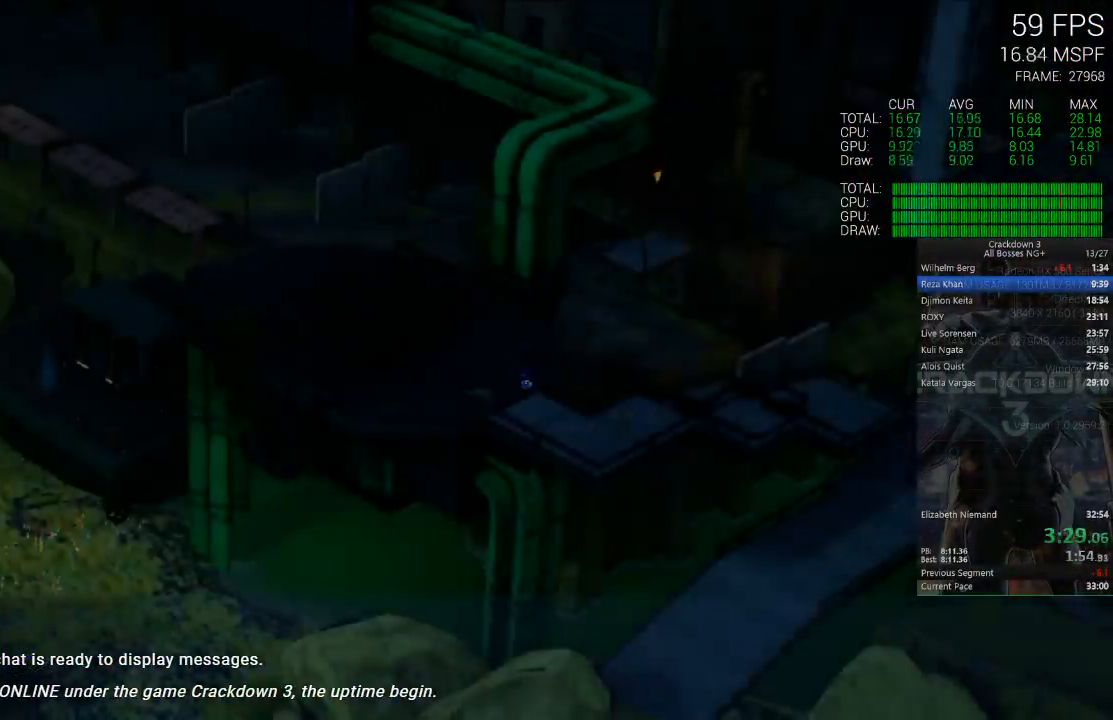
{"dt_ms": 500, "buttons": [], "left_stick": "center", "right_stick": "center", "events": []}
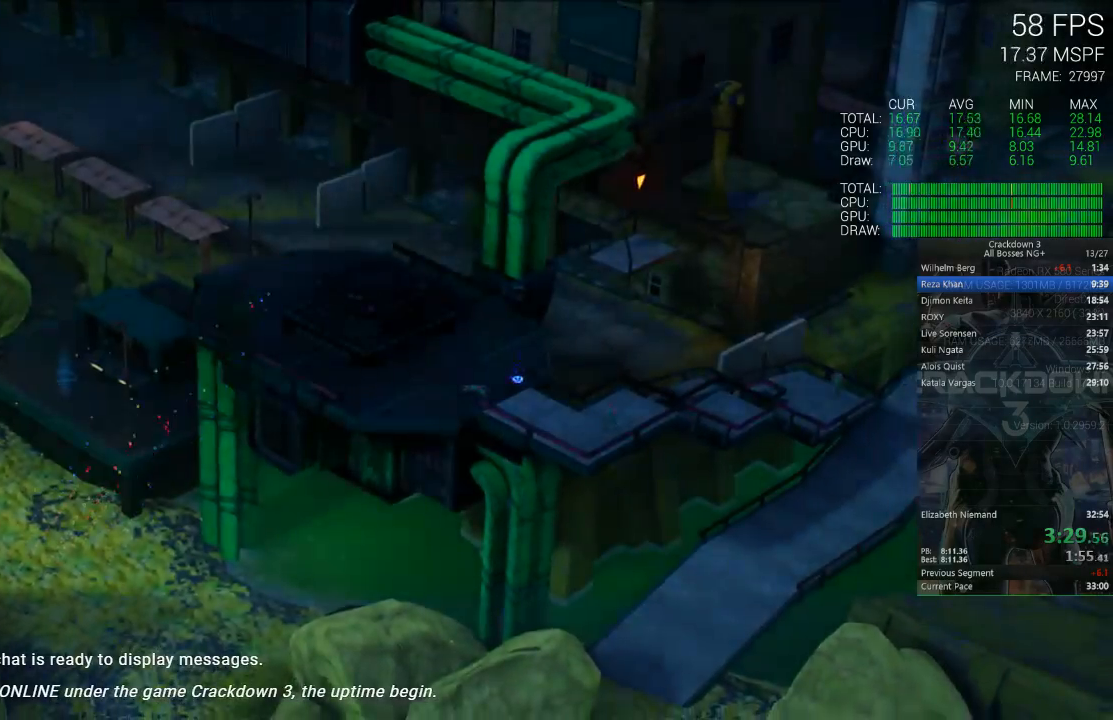
{"dt_ms": 500, "buttons": ["X"], "left_stick": "center", "right_stick": "center", "events": [[83, "X", "down"]]}
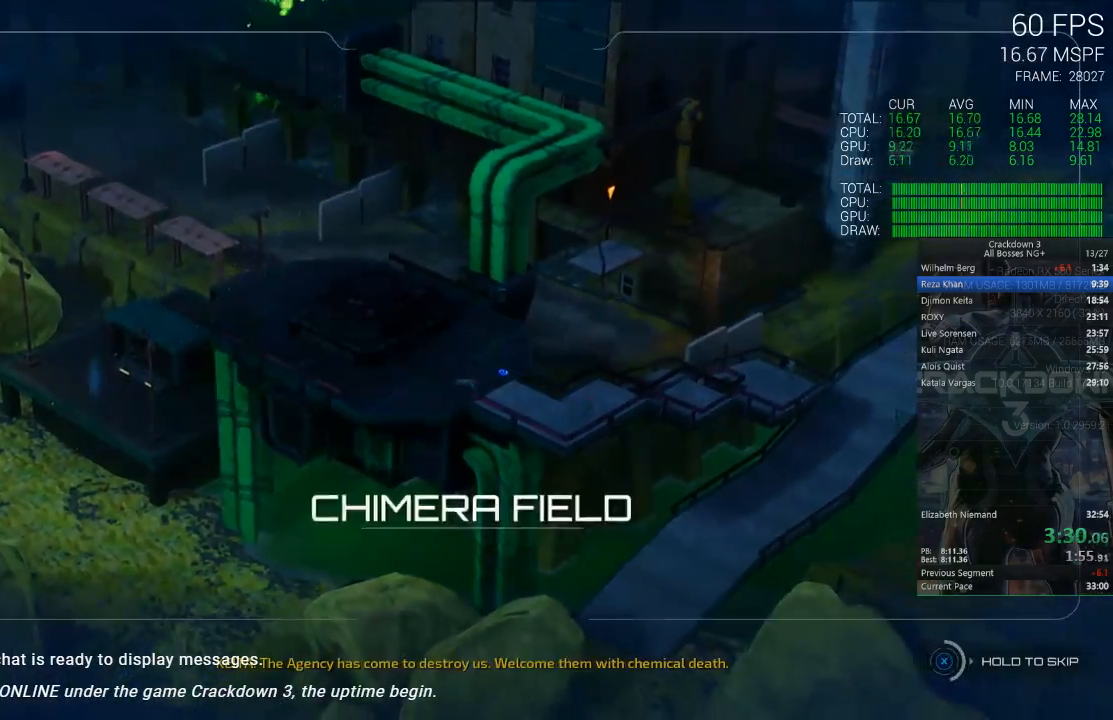
{"dt_ms": 500, "buttons": ["X"], "left_stick": "center", "right_stick": "center", "events": []}
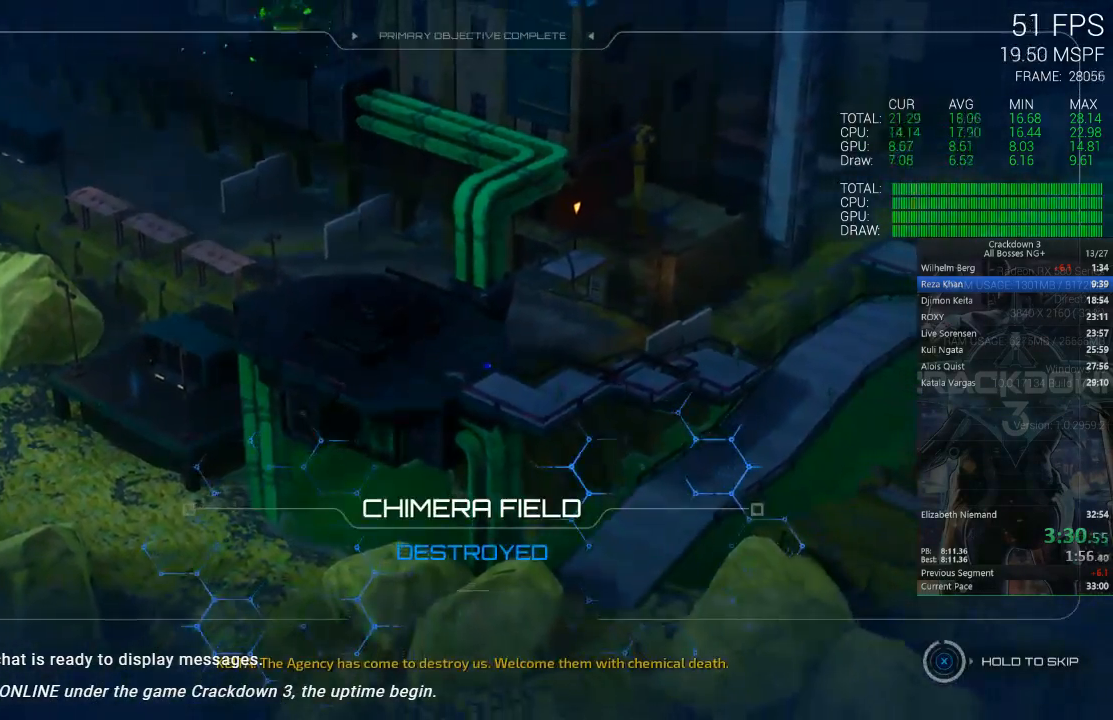
{"dt_ms": 500, "buttons": ["X"], "left_stick": "center", "right_stick": "center", "events": []}
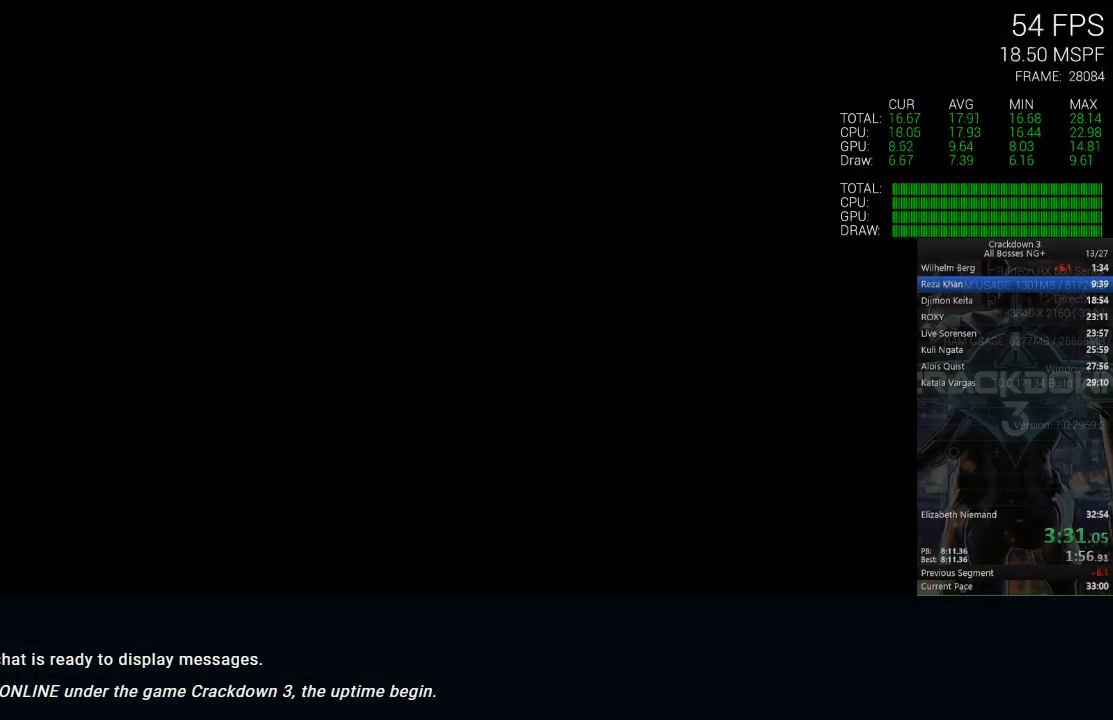
{"dt_ms": 500, "buttons": ["X"], "left_stick": "center", "right_stick": "center", "events": [[100, "X", "up"], [250, "X", "down"]]}
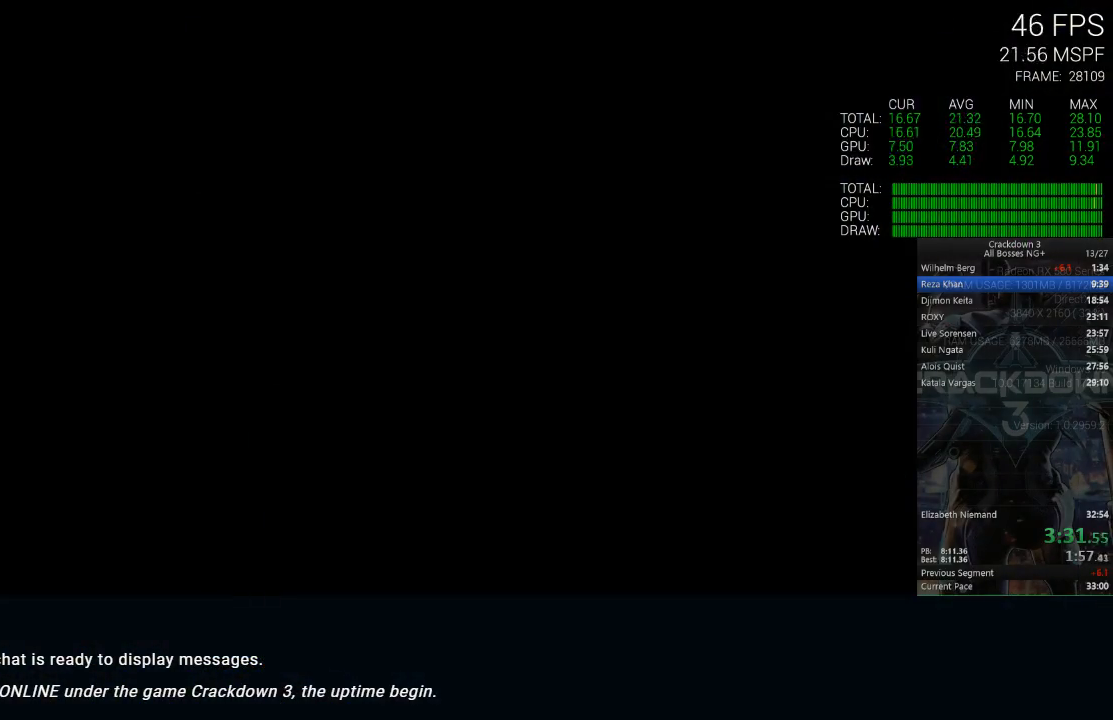
{"dt_ms": 500, "buttons": ["X"], "left_stick": "center", "right_stick": "center", "events": []}
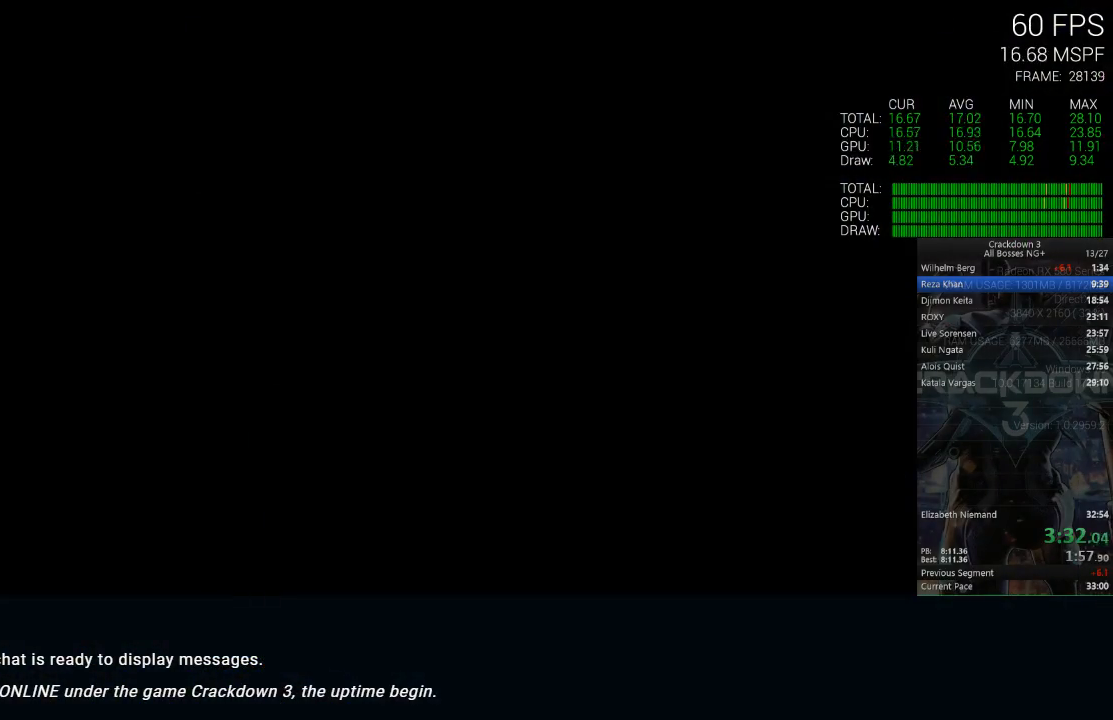
{"dt_ms": 500, "buttons": ["X"], "left_stick": "center", "right_stick": "center", "events": []}